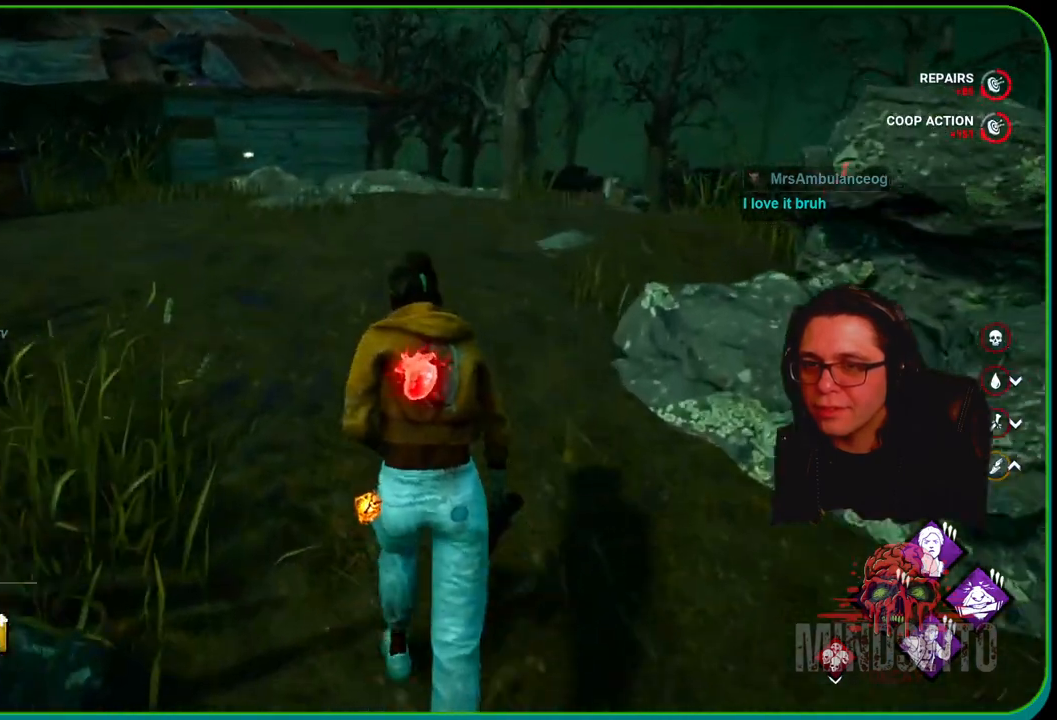
Gameplay with a controller (Xbox layout); each line is a JSON object with the inputs held at the frame after it. "events" lists button and stick changes between this image and that frame as [ms after this image, input, new state], when the widget could be followed in between. Not read: R3.
{"buttons": ["L1"], "left_stick": "up", "right_stick": "down-left", "events": []}
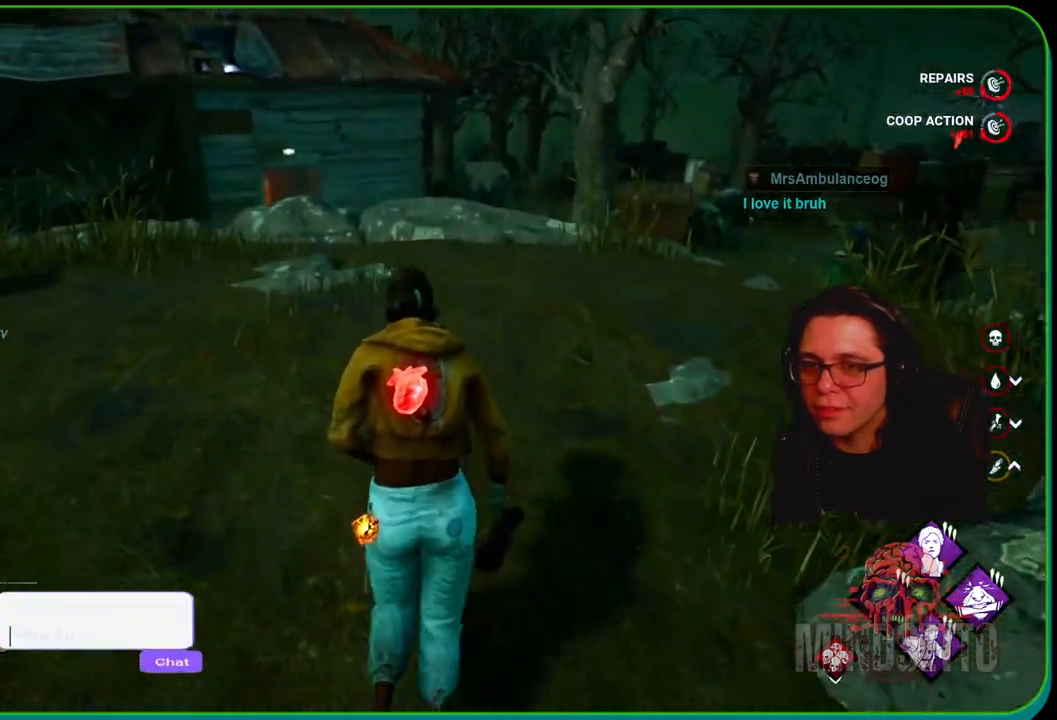
{"buttons": ["L1"], "left_stick": "up", "right_stick": "down-left", "events": []}
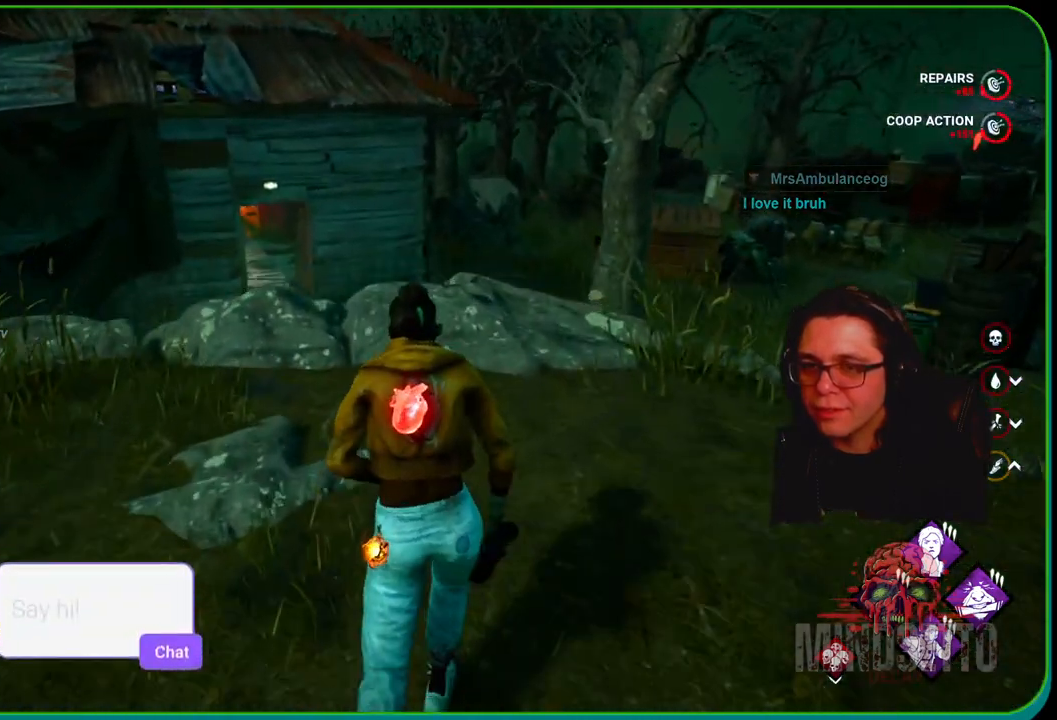
{"buttons": ["L1"], "left_stick": "up-left", "right_stick": "center", "events": [[83, "right_stick", "down-right"], [167, "left_stick", "up-left"], [350, "right_stick", "center"]]}
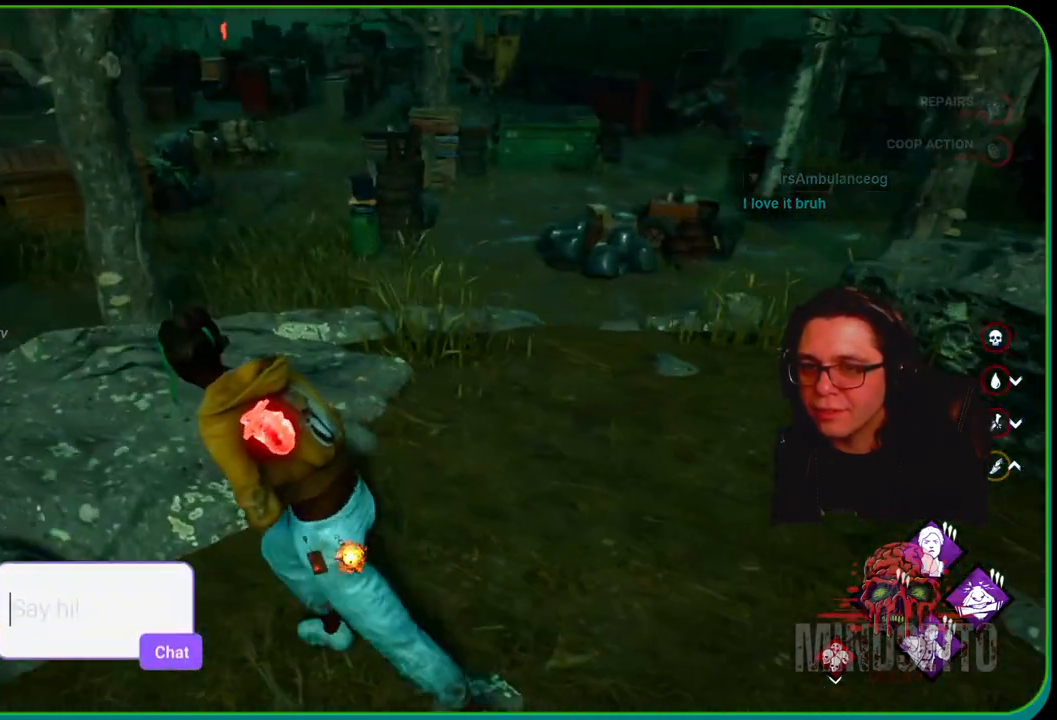
{"buttons": ["L1"], "left_stick": "up-right", "right_stick": "left", "events": [[50, "right_stick", "left"], [250, "left_stick", "up"], [483, "left_stick", "up-right"]]}
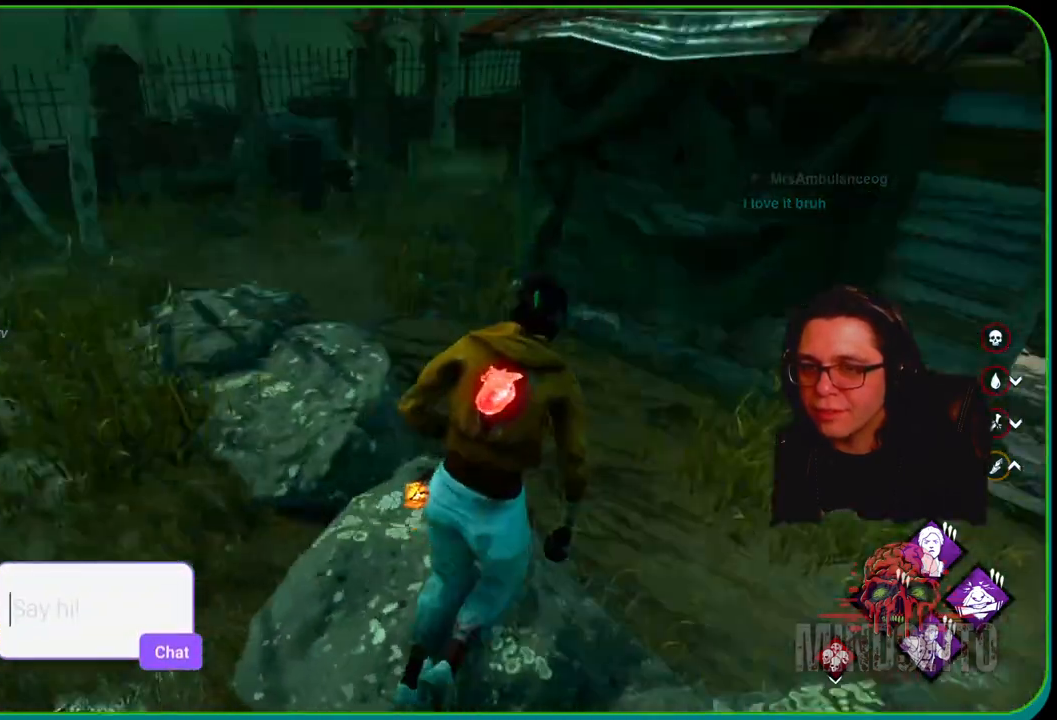
{"buttons": ["L1"], "left_stick": "down-right", "right_stick": "center", "events": [[133, "left_stick", "right"], [150, "right_stick", "up-left"], [283, "right_stick", "center"], [317, "left_stick", "down-right"]]}
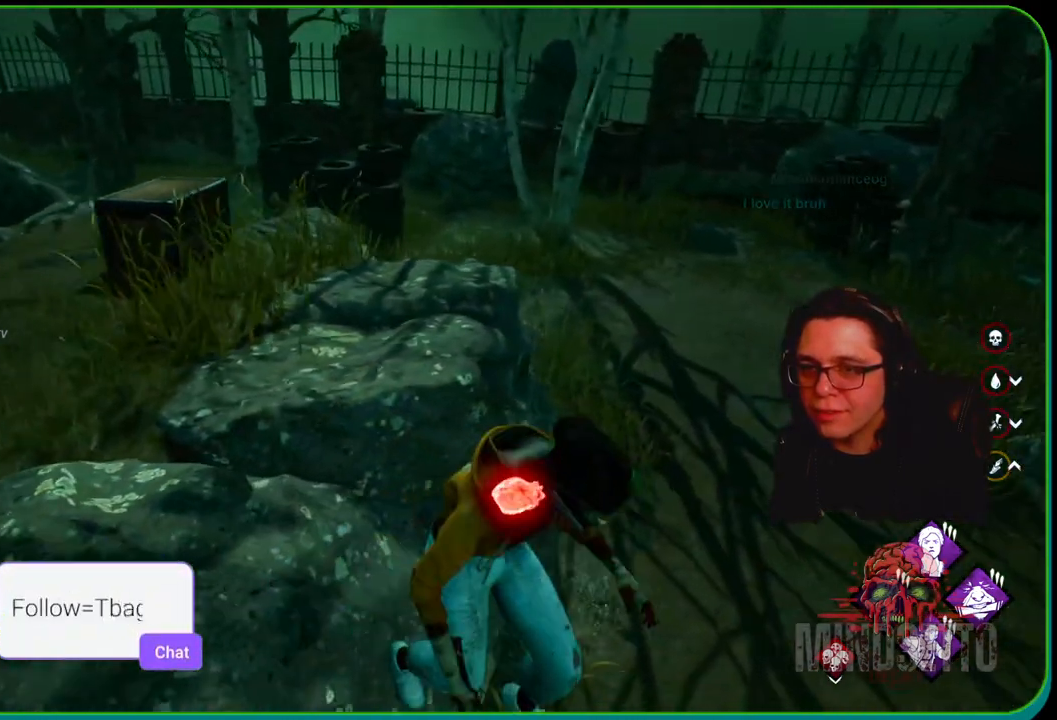
{"buttons": ["L1"], "left_stick": "down-left", "right_stick": "center", "events": [[17, "right_stick", "left"], [150, "left_stick", "down"], [183, "right_stick", "up-left"], [350, "left_stick", "down-left"], [350, "right_stick", "center"]]}
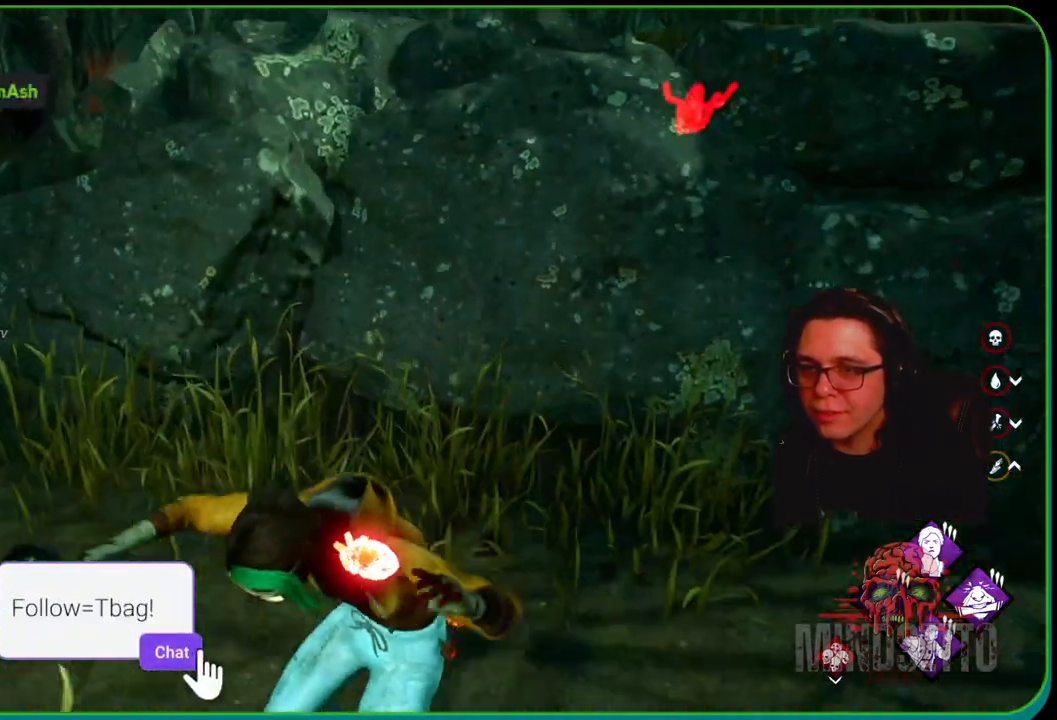
{"buttons": ["L1"], "left_stick": "left", "right_stick": "center", "events": [[100, "right_stick", "up-right"], [283, "right_stick", "center"], [500, "left_stick", "left"]]}
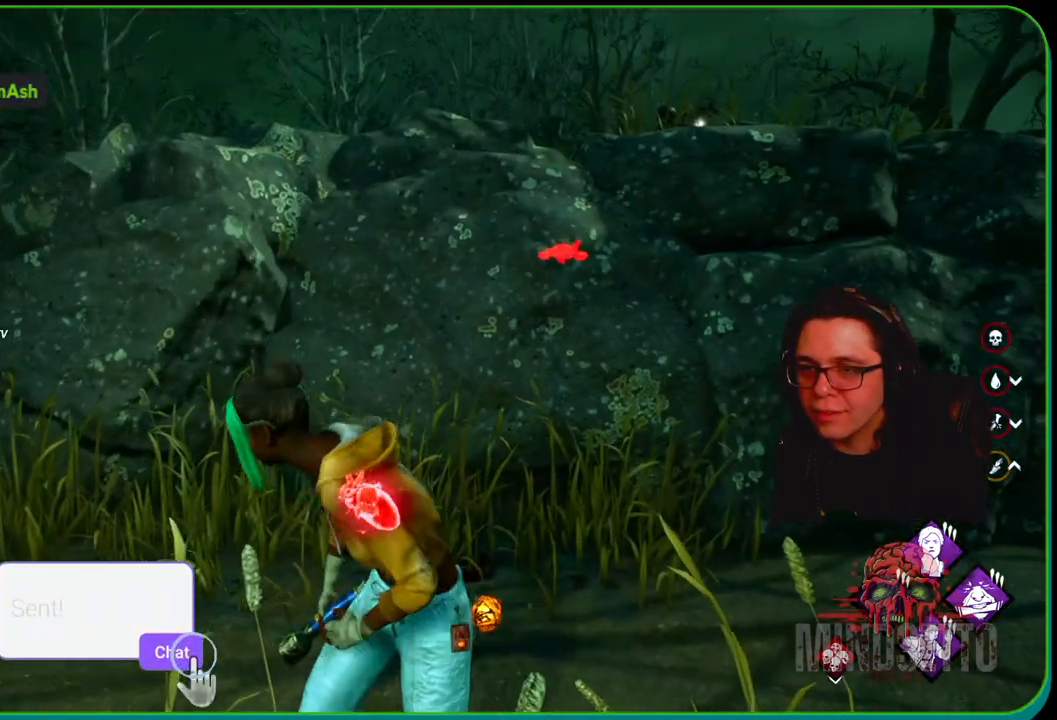
{"buttons": ["L1"], "left_stick": "left", "right_stick": "center", "events": [[233, "right_stick", "left"], [283, "right_stick", "center"]]}
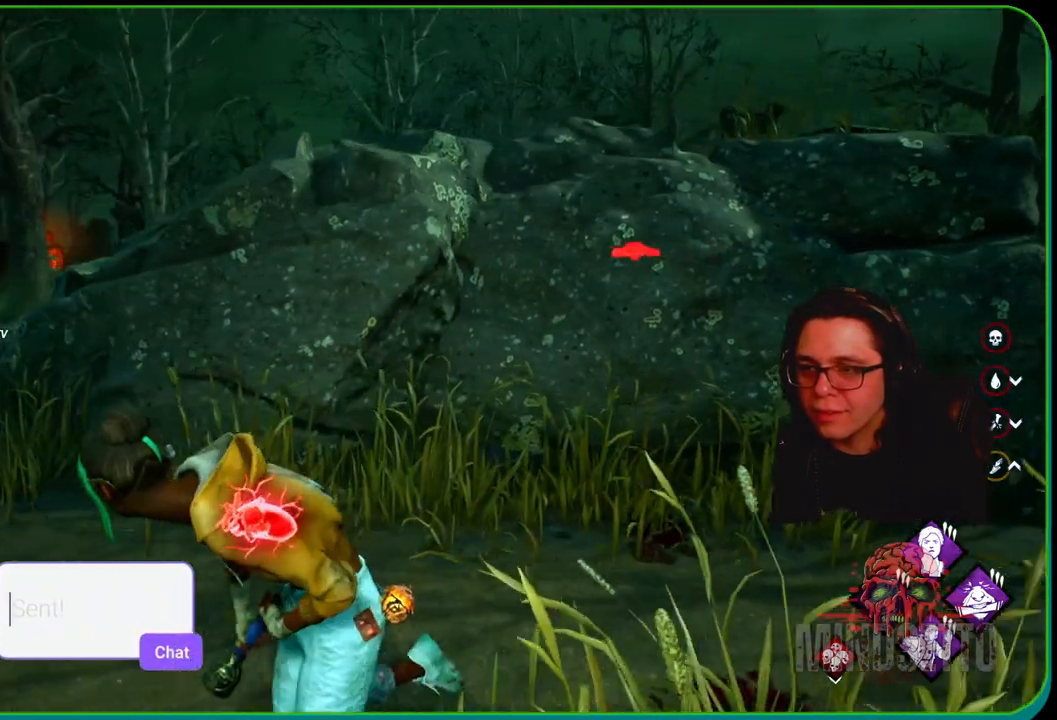
{"buttons": ["L1"], "left_stick": "up-left", "right_stick": "right", "events": [[333, "left_stick", "up-left"], [400, "right_stick", "right"]]}
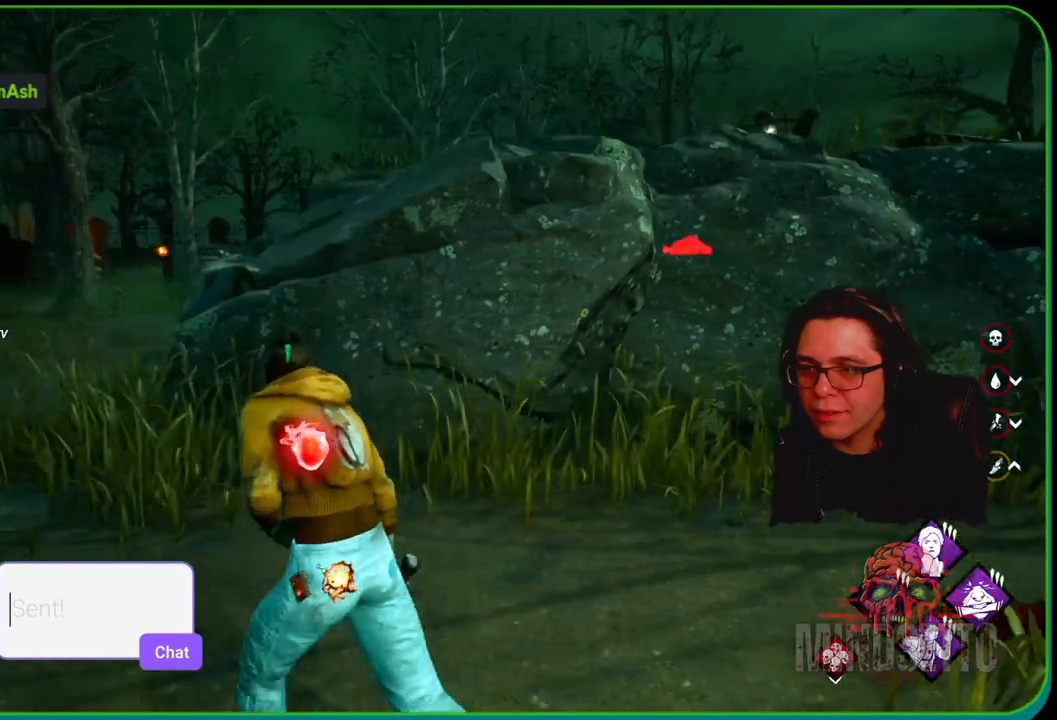
{"buttons": ["L1"], "left_stick": "up-left", "right_stick": "center", "events": [[33, "right_stick", "center"], [200, "right_stick", "right"], [350, "right_stick", "center"]]}
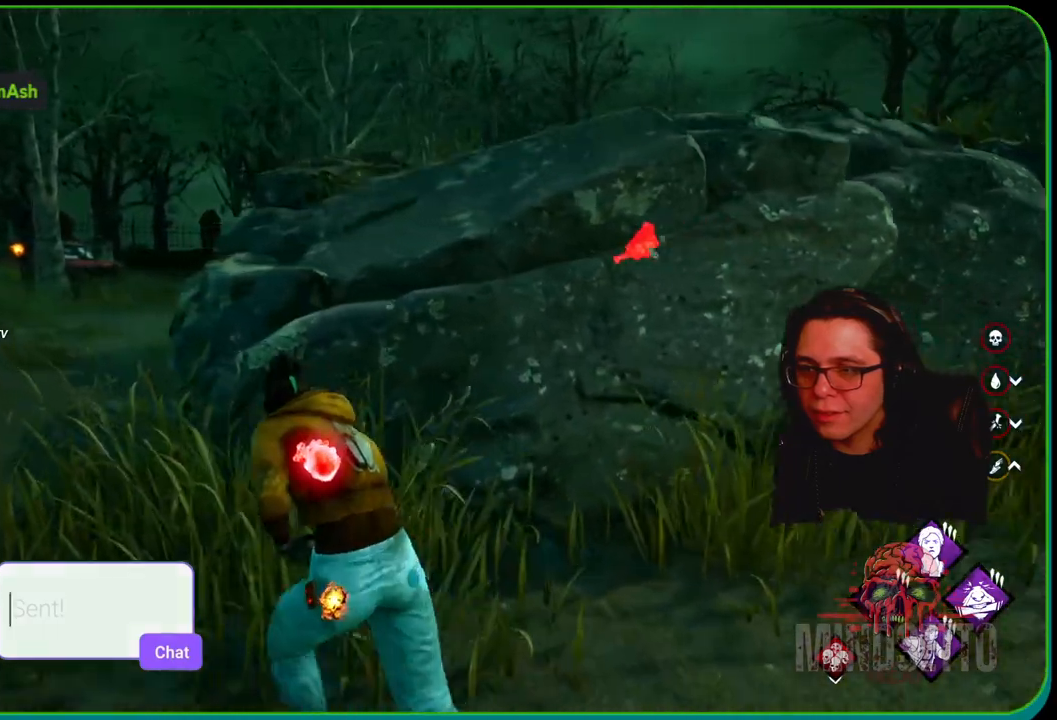
{"buttons": ["L1"], "left_stick": "up-left", "right_stick": "center", "events": []}
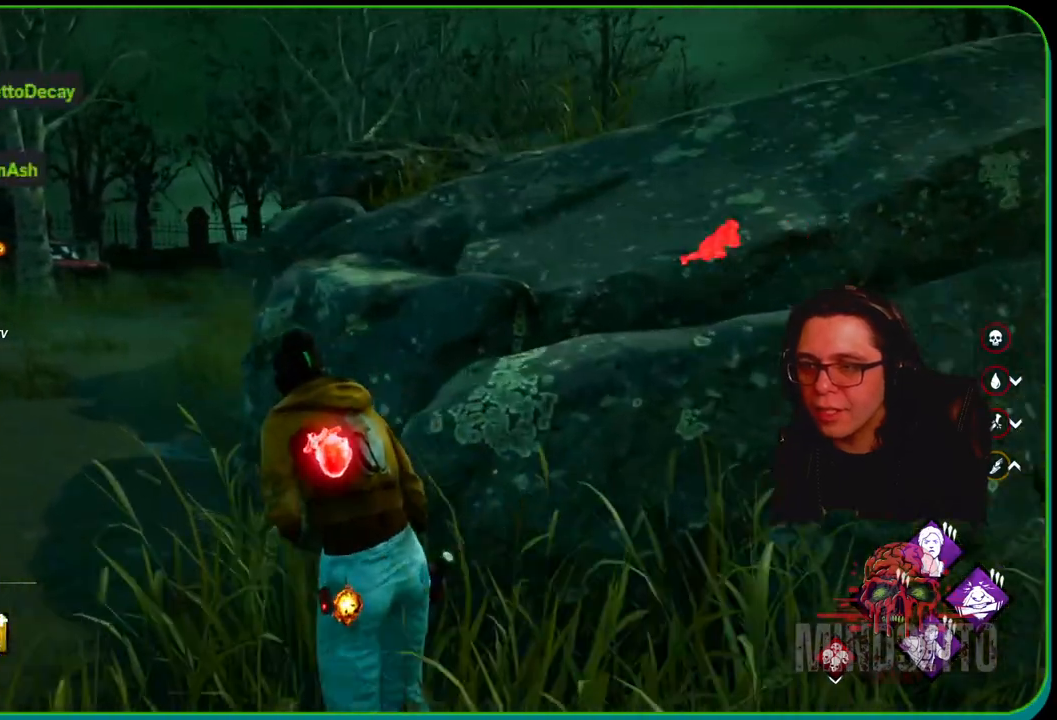
{"buttons": ["L1"], "left_stick": "up-left", "right_stick": "right", "events": [[167, "right_stick", "right"]]}
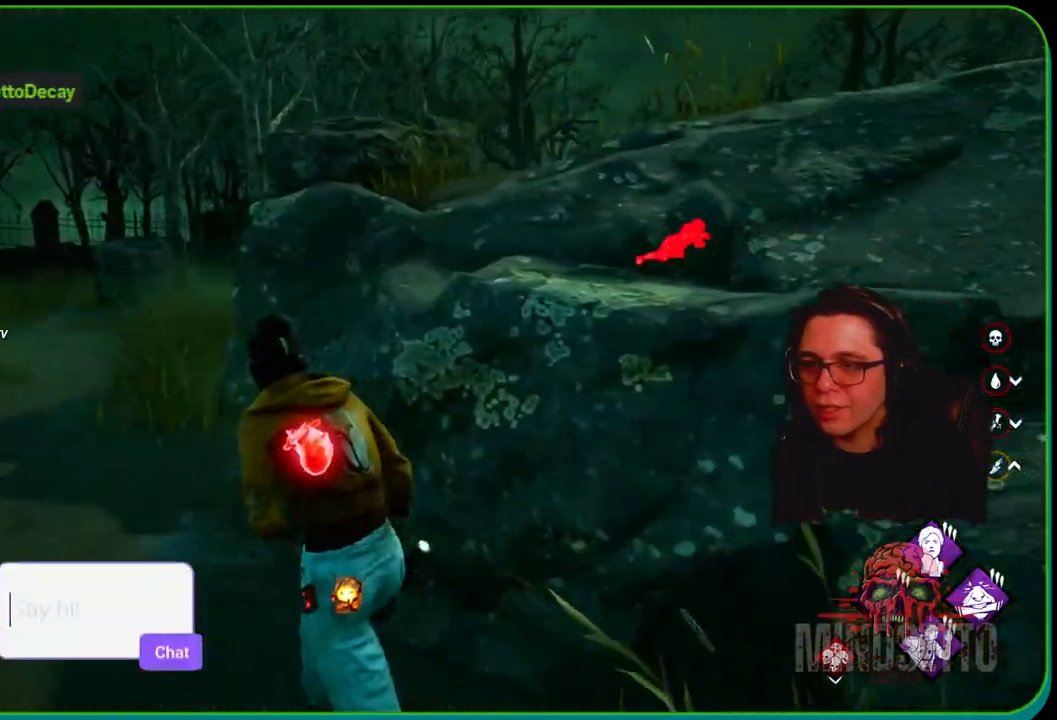
{"buttons": ["L1"], "left_stick": "up-left", "right_stick": "right", "events": []}
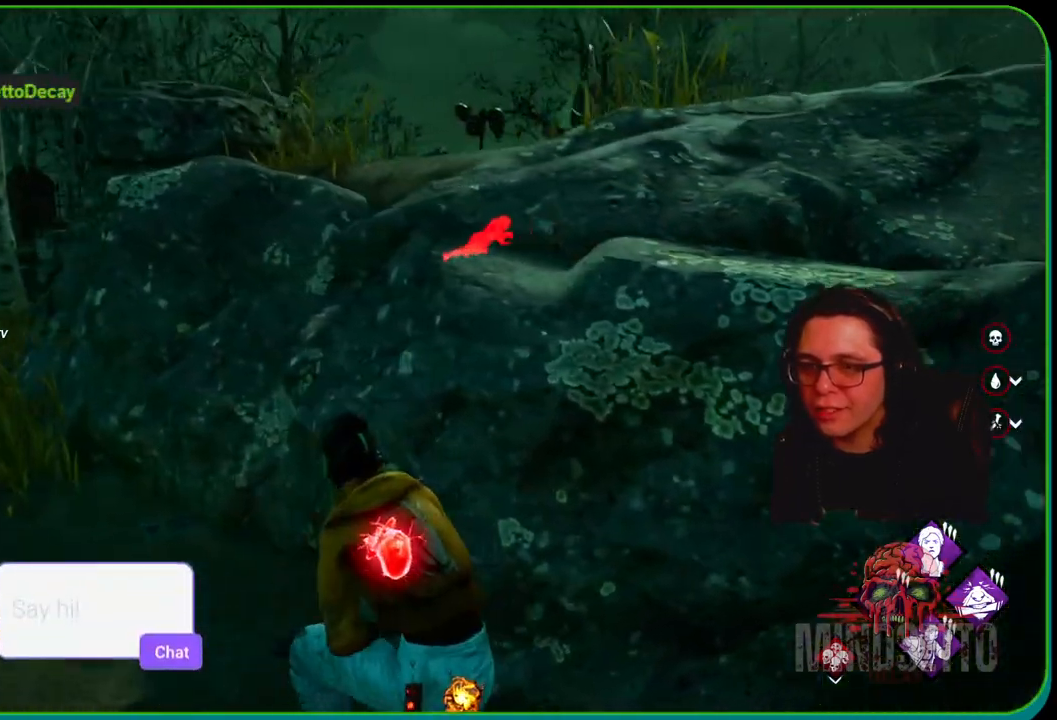
{"buttons": ["L1"], "left_stick": "left", "right_stick": "center", "events": [[50, "right_stick", "center"], [150, "left_stick", "left"]]}
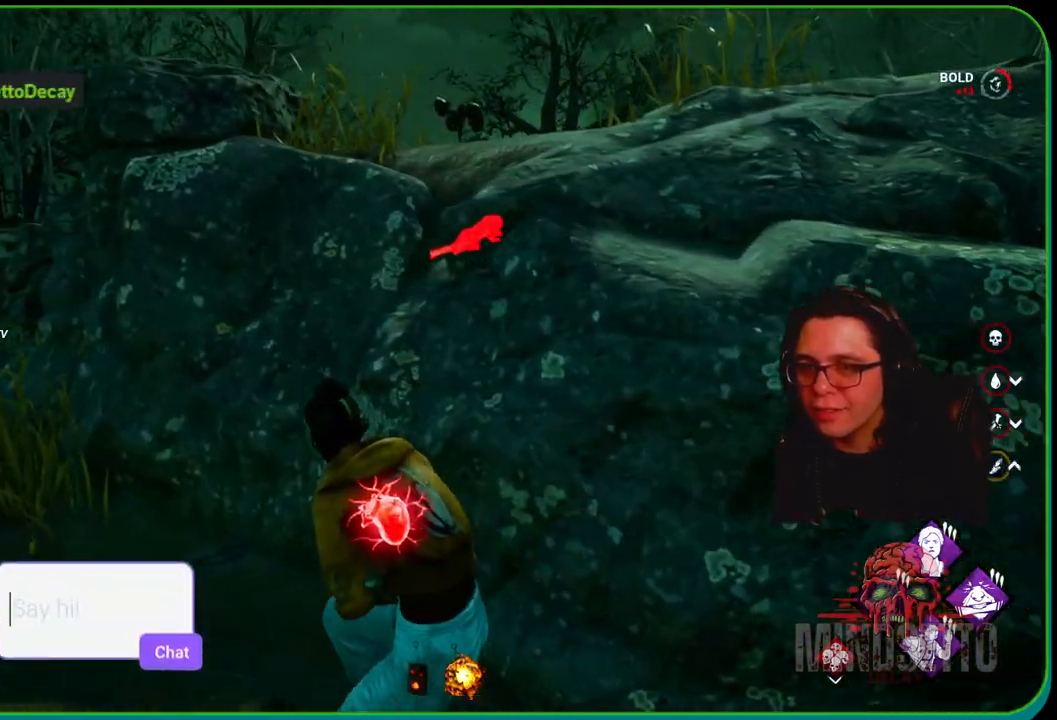
{"buttons": ["L1"], "left_stick": "left", "right_stick": "center", "events": [[83, "right_stick", "right"], [133, "right_stick", "up-right"], [317, "right_stick", "center"]]}
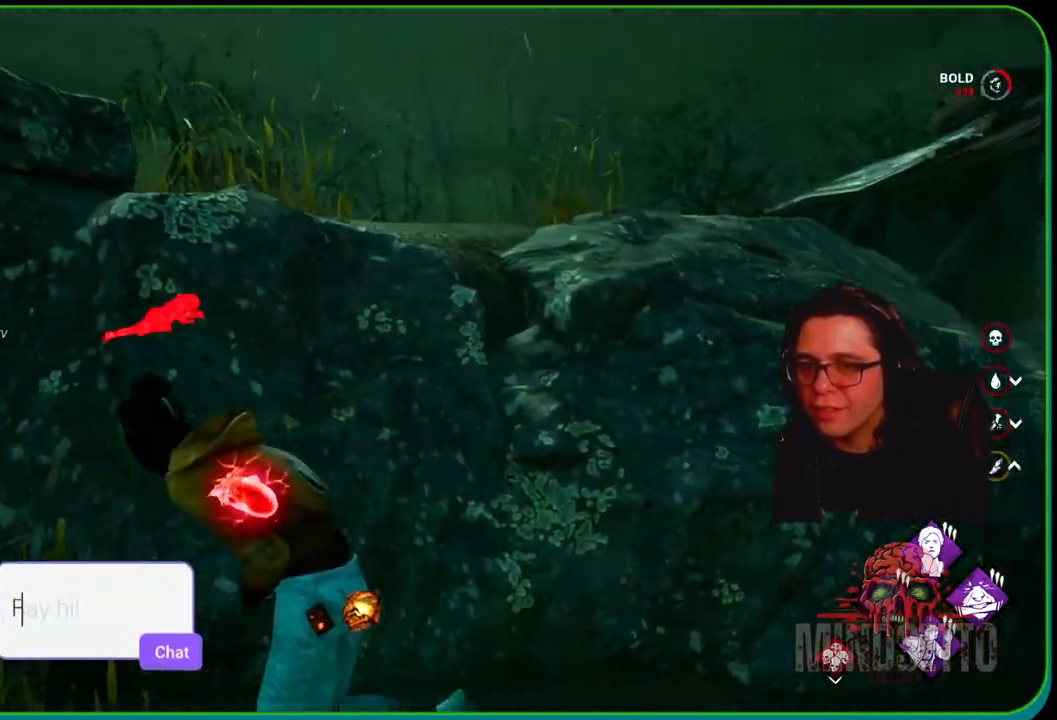
{"buttons": ["L1"], "left_stick": "left", "right_stick": "center", "events": [[33, "right_stick", "down-left"], [233, "right_stick", "center"]]}
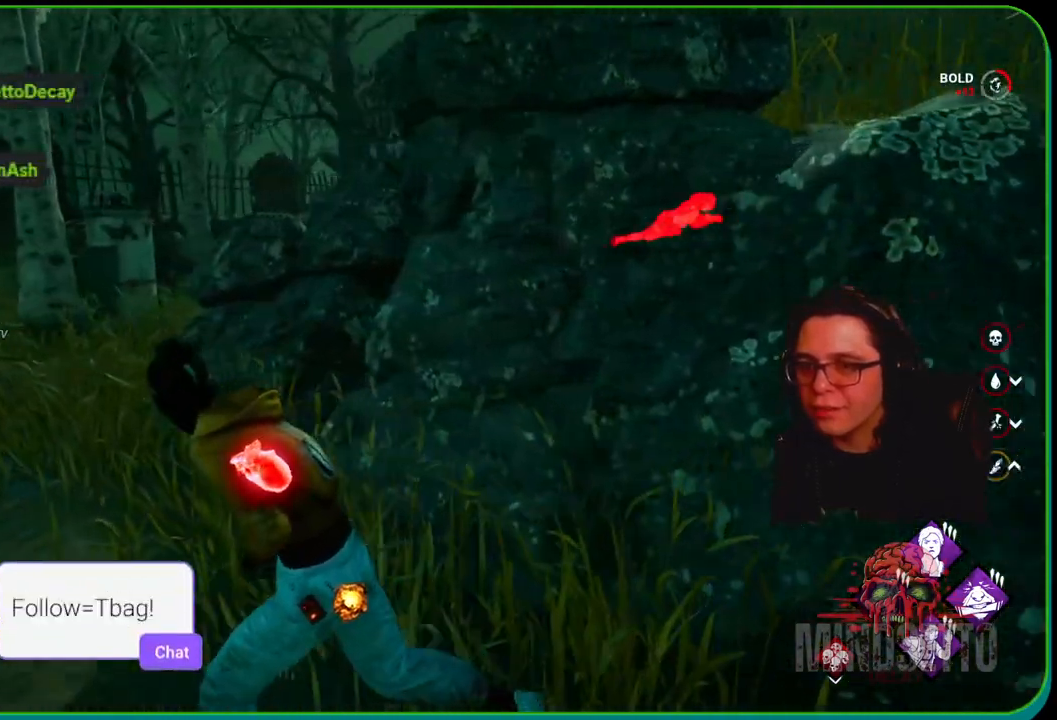
{"buttons": ["L1"], "left_stick": "left", "right_stick": "right", "events": [[50, "right_stick", "right"], [150, "right_stick", "up-right"], [450, "right_stick", "right"]]}
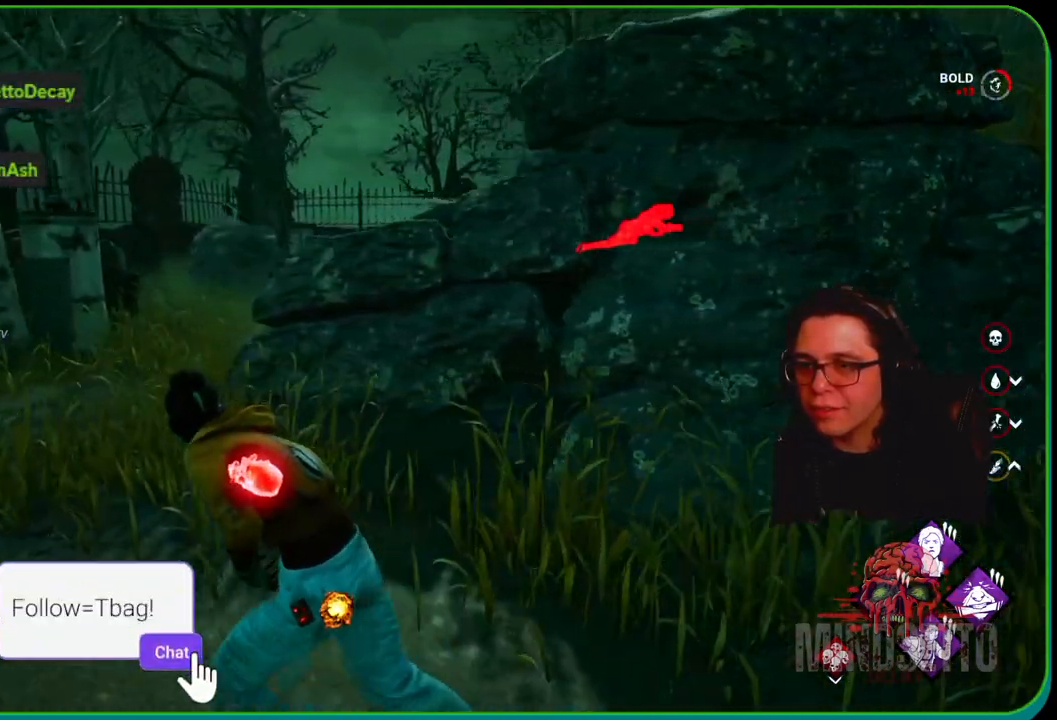
{"buttons": ["L1"], "left_stick": "left", "right_stick": "right", "events": []}
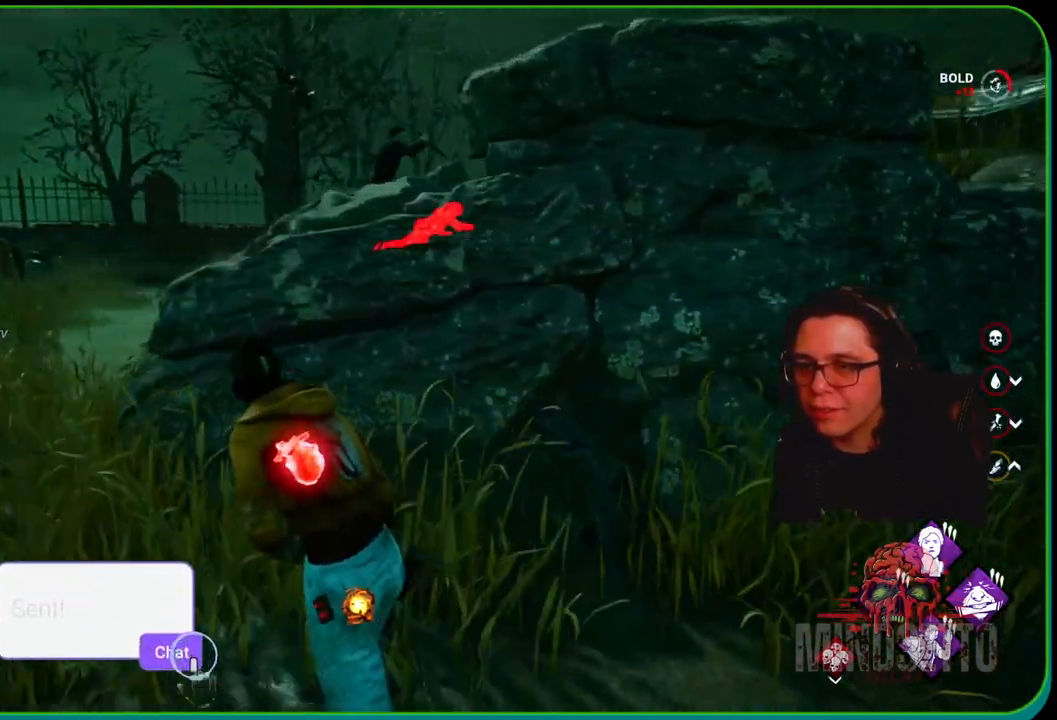
{"buttons": ["L1"], "left_stick": "up-right", "right_stick": "right", "events": [[433, "left_stick", "up-right"]]}
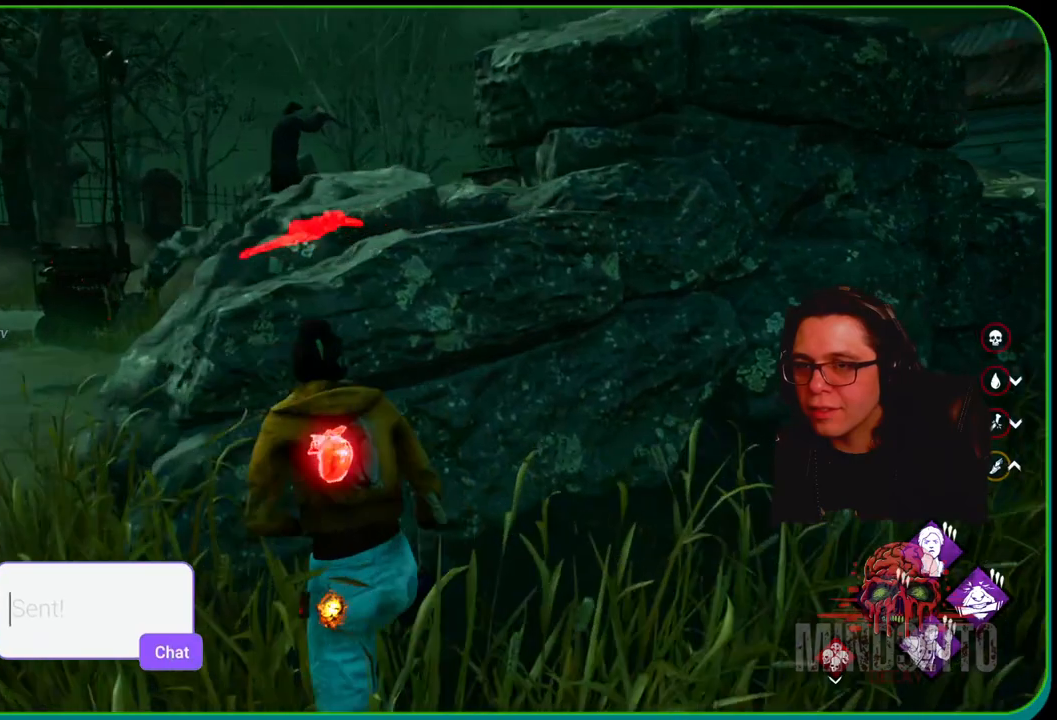
{"buttons": ["L1"], "left_stick": "left", "right_stick": "right", "events": [[33, "left_stick", "center"], [267, "left_stick", "left"]]}
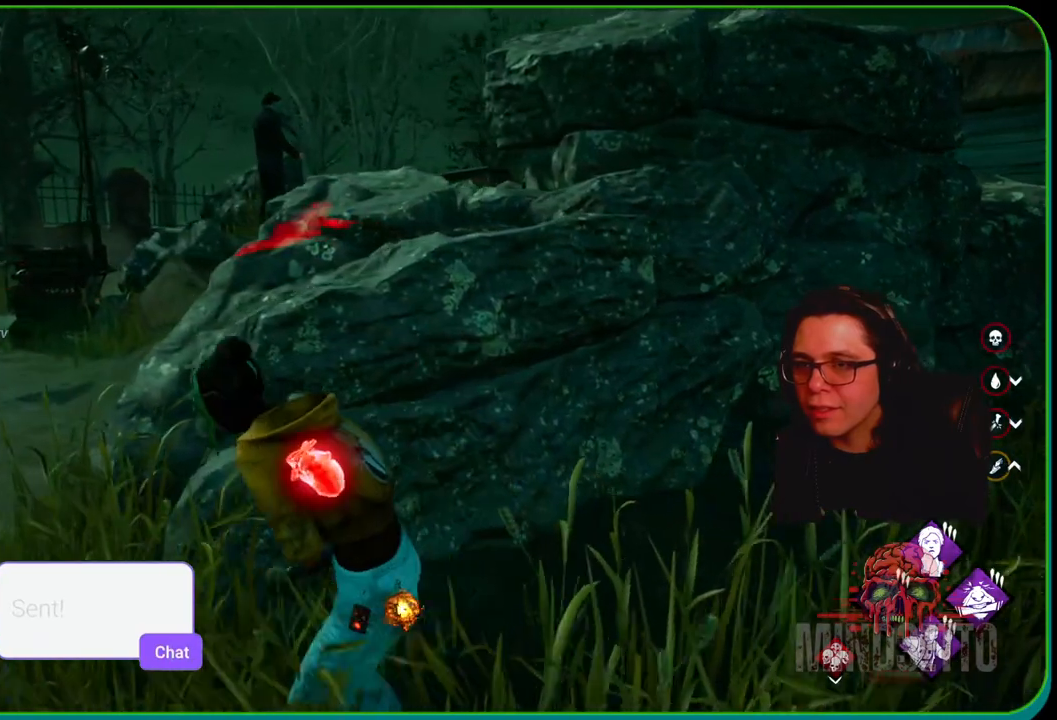
{"buttons": ["L1"], "left_stick": "left", "right_stick": "center", "events": [[117, "right_stick", "center"], [133, "left_stick", "right"], [233, "left_stick", "left"]]}
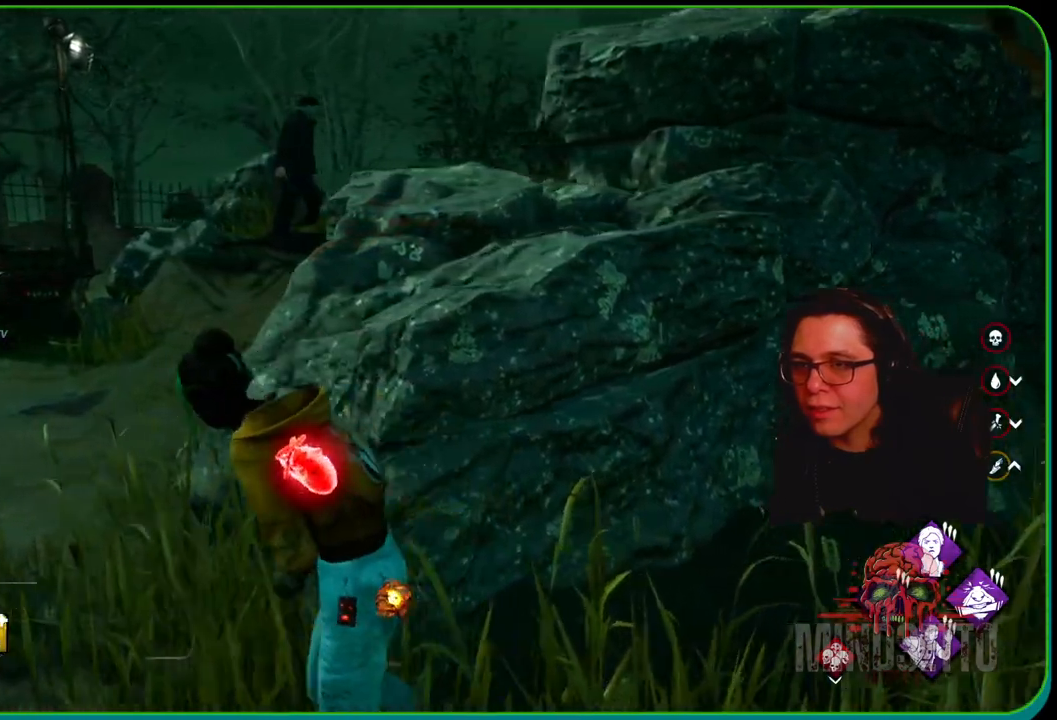
{"buttons": ["L1"], "left_stick": "up", "right_stick": "center", "events": [[67, "left_stick", "up-left"], [400, "left_stick", "up"]]}
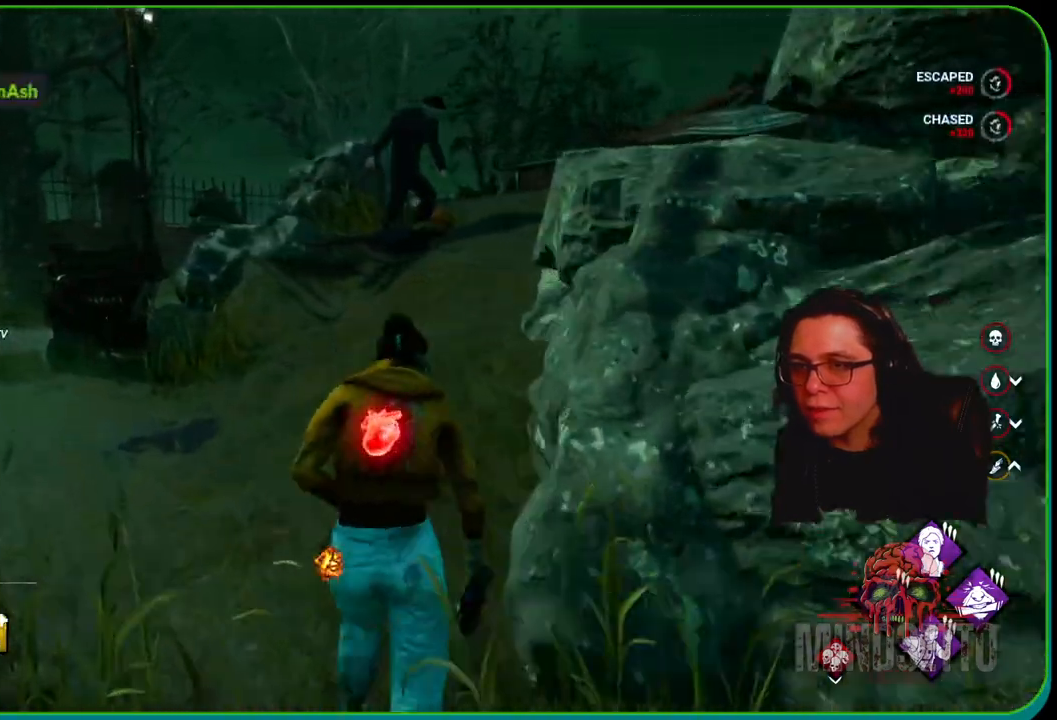
{"buttons": ["L1"], "left_stick": "up", "right_stick": "up", "events": [[83, "right_stick", "up"], [217, "right_stick", "center"], [317, "right_stick", "up"]]}
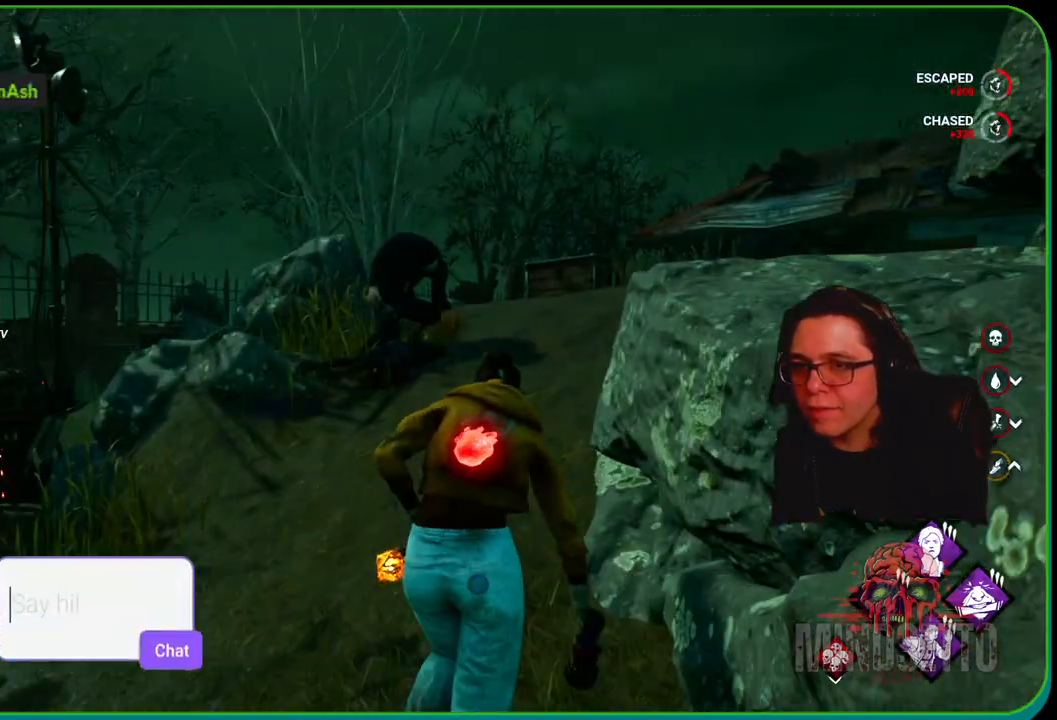
{"buttons": ["L1", "R2"], "left_stick": "up", "right_stick": "up-left", "events": [[183, "right_stick", "center"], [250, "right_stick", "up-left"], [433, "R2", "down"]]}
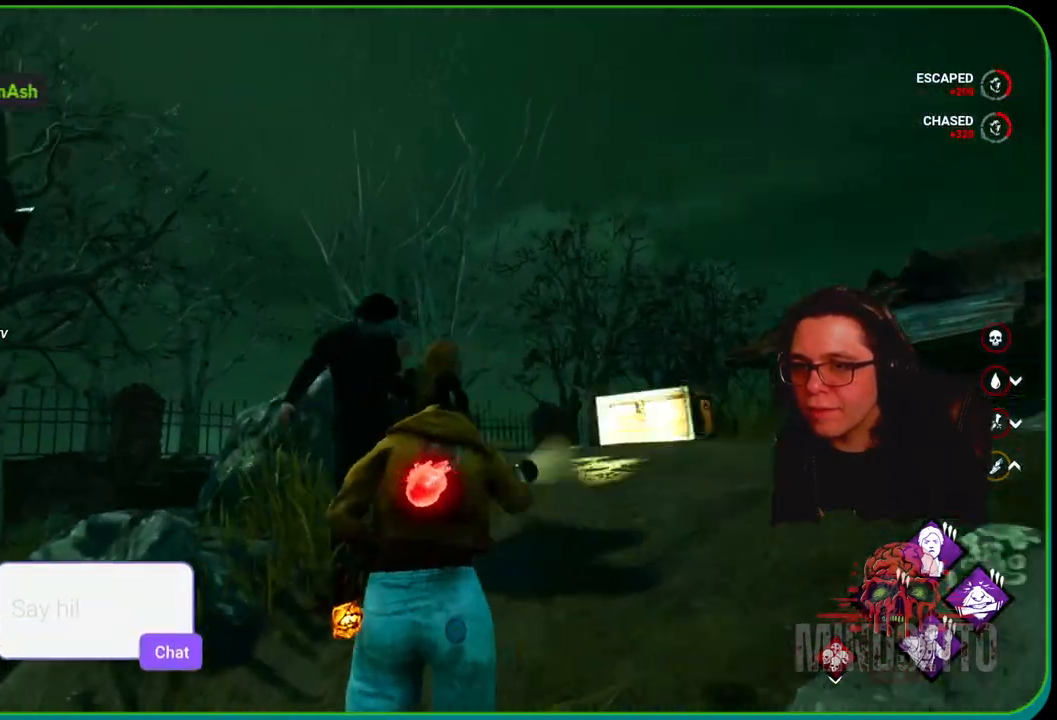
{"buttons": ["R2"], "left_stick": "down", "right_stick": "center", "events": [[67, "L1", "up"], [100, "left_stick", "up-right"], [350, "right_stick", "left"], [433, "left_stick", "down"], [500, "right_stick", "center"]]}
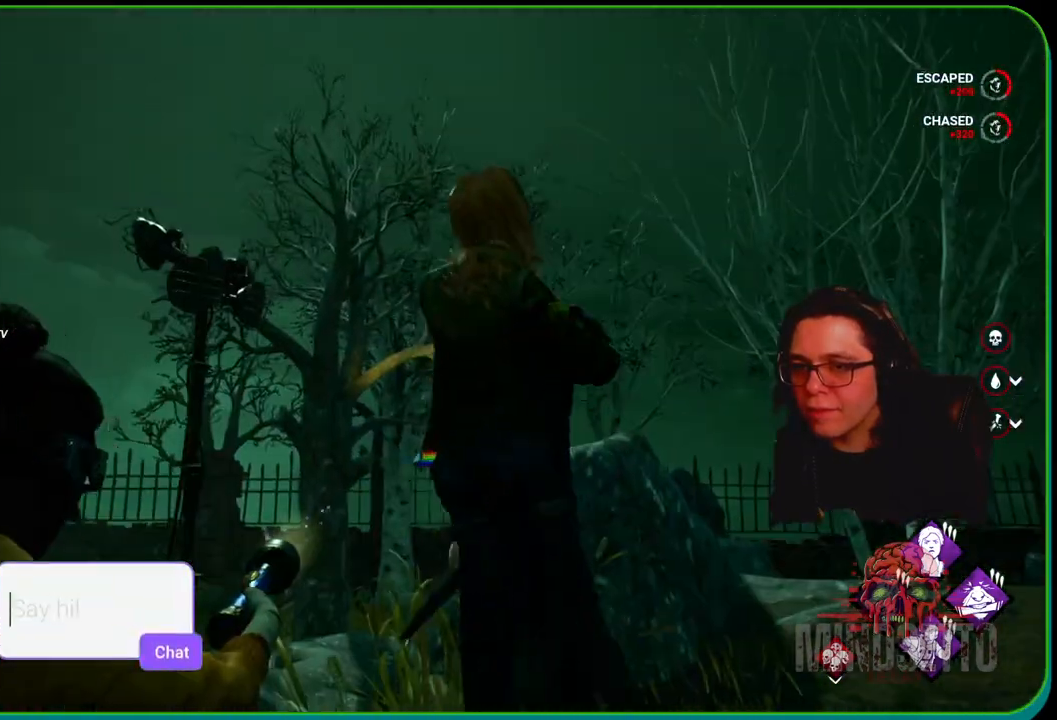
{"buttons": [], "left_stick": "up", "right_stick": "center", "events": [[200, "right_stick", "right"], [267, "right_stick", "center"], [367, "left_stick", "up"], [500, "R2", "up"]]}
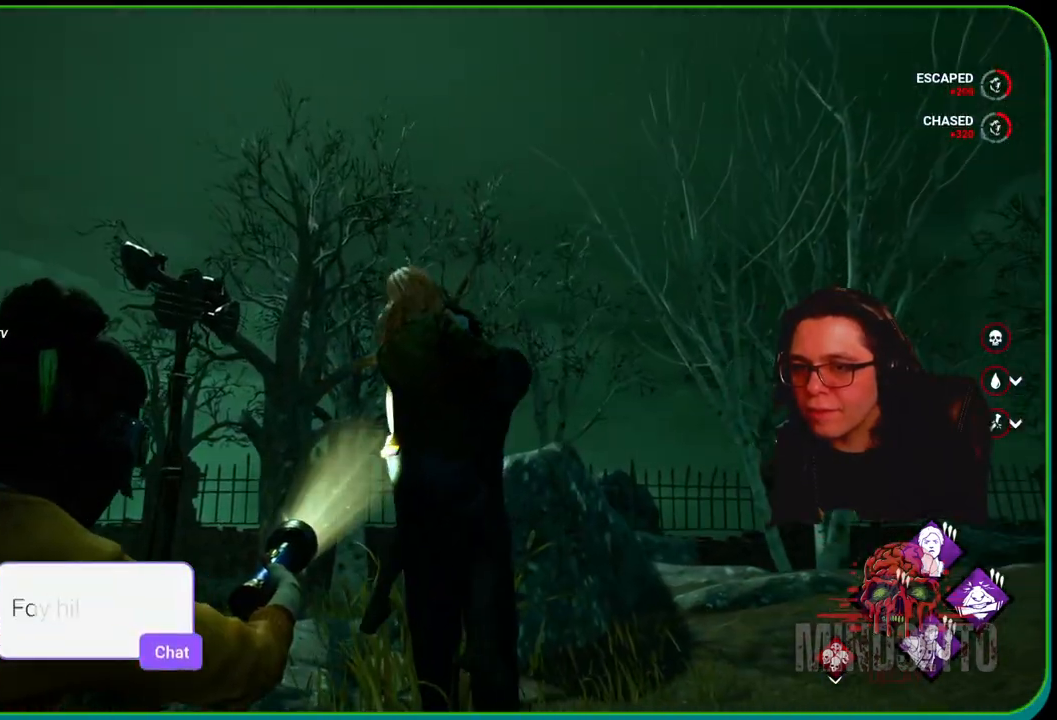
{"buttons": [], "left_stick": "up-right", "right_stick": "center", "events": [[200, "left_stick", "up-right"]]}
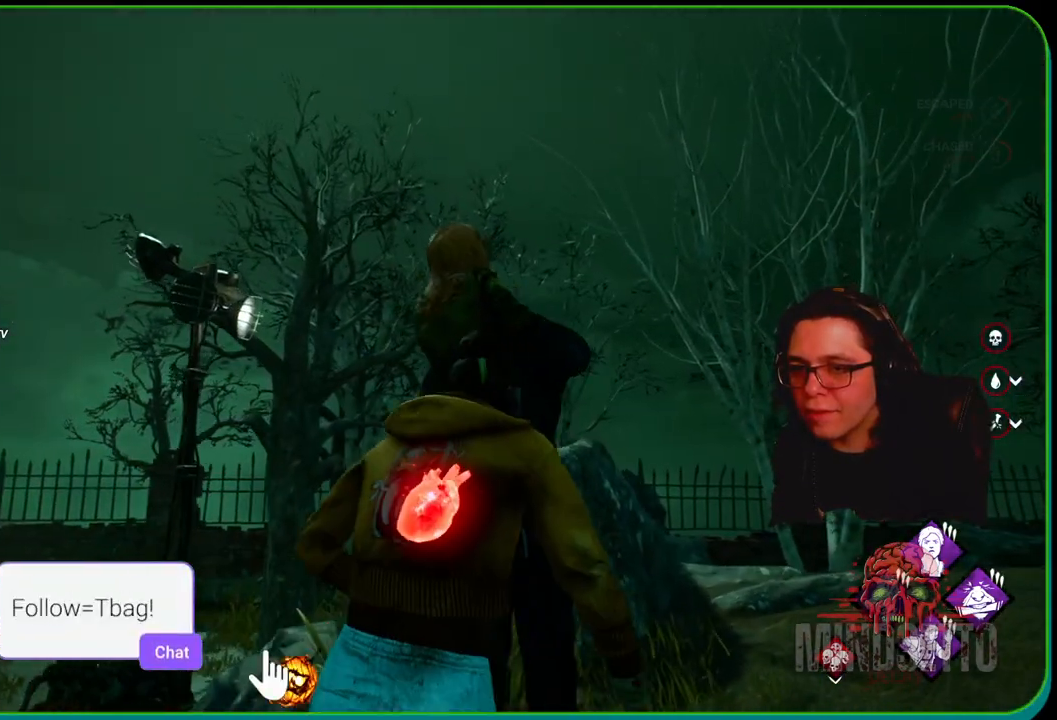
{"buttons": ["L2"], "left_stick": "up", "right_stick": "center", "events": [[17, "right_stick", "down-left"], [83, "left_stick", "right"], [233, "right_stick", "left"], [283, "left_stick", "up-right"], [400, "left_stick", "up"], [417, "right_stick", "center"], [450, "L2", "down"]]}
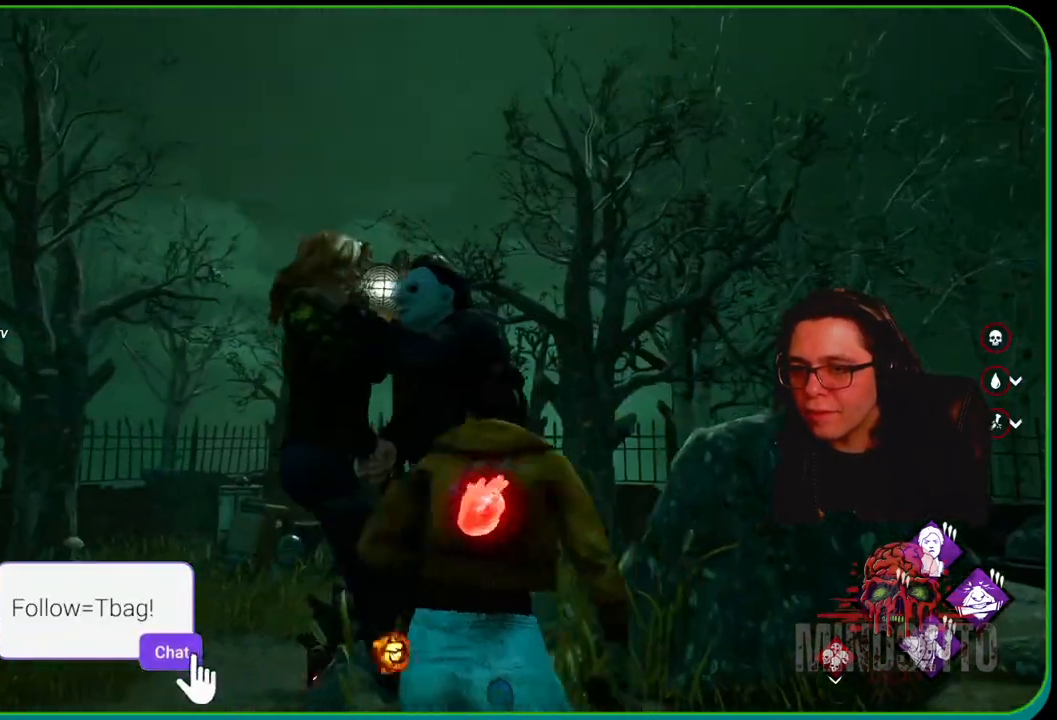
{"buttons": [], "left_stick": "center", "right_stick": "center", "events": [[50, "L2", "up"], [167, "L2", "down"], [217, "left_stick", "center"], [250, "L2", "up"], [367, "L2", "down"], [450, "L2", "up"]]}